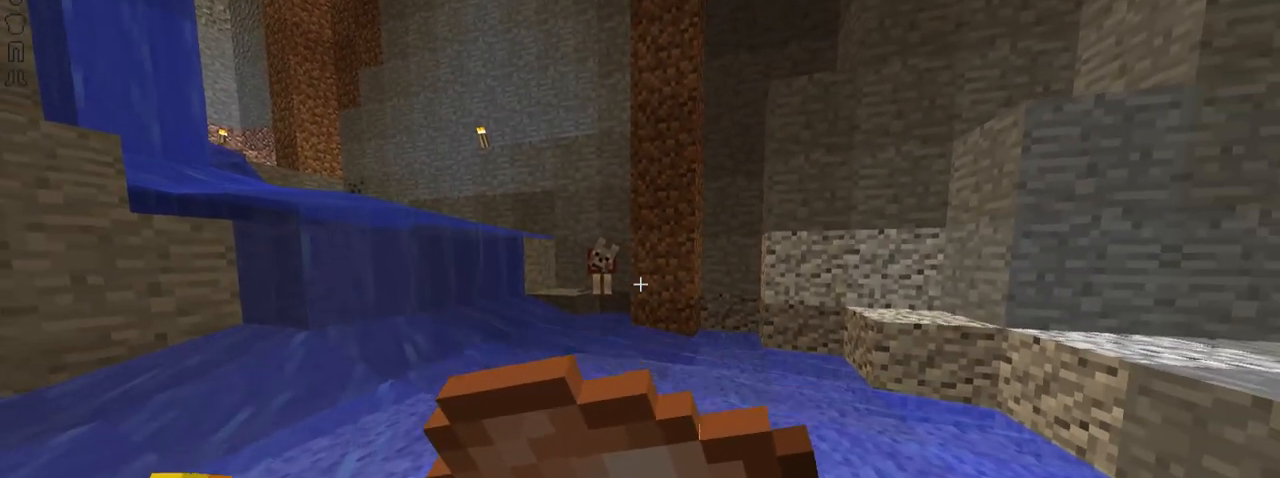
Gameplay with keyboard and mouse; each line is a JSON object with the keys and mouse buttons held at the frame after it. "events" lists presses ("down") and releases ("up") of "down", "left", "right", "shift", "space", "up", "mouse_left" and "mouse_right" between this image and that frame as [ms after this image, input, new state], when the widget could be followed in between. "mouse_left", "mouse_right" = the "left", "right" buttons of the "mouse" list. No other keys are recorded. Fast repeated clicks can show as one long hold. Not read: mouse_move.
{"keys": ["left", "up"], "mouse": ["right"], "events": []}
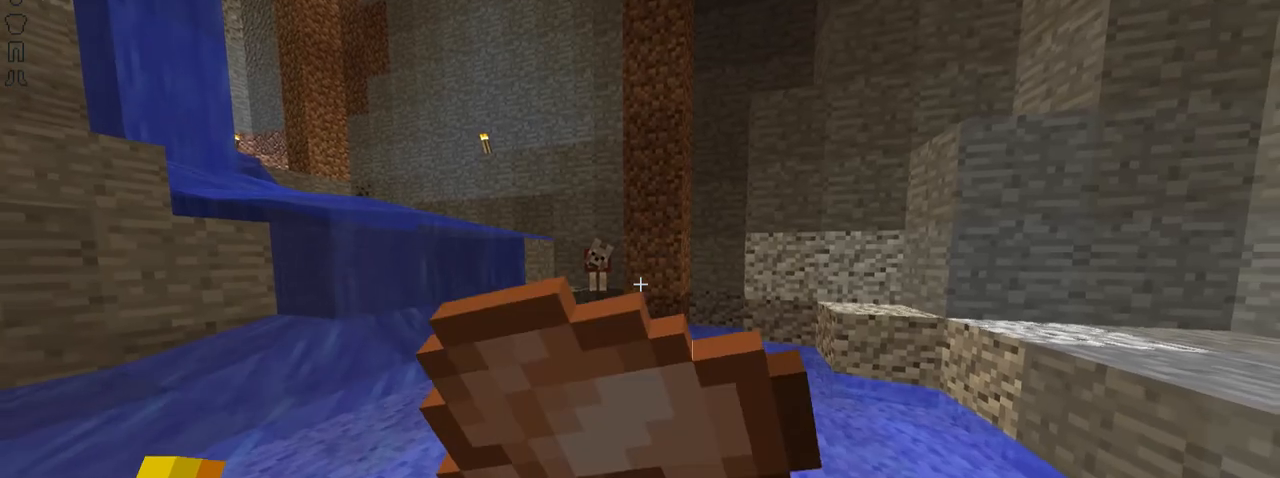
{"keys": ["left", "up"], "mouse": ["right"], "events": []}
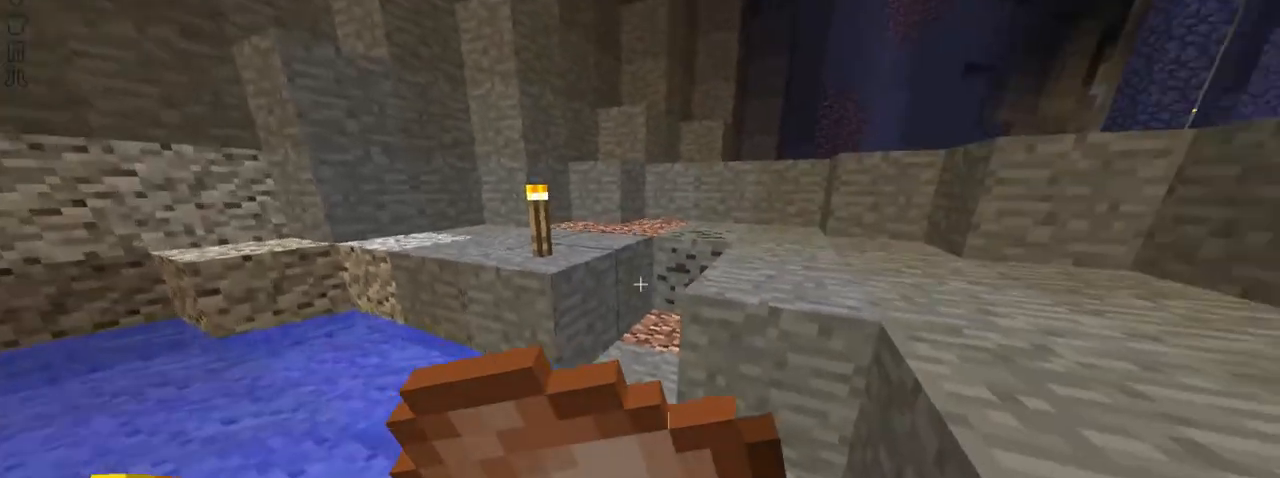
{"keys": ["up"], "mouse": ["right"], "events": [[250, "left", "up"]]}
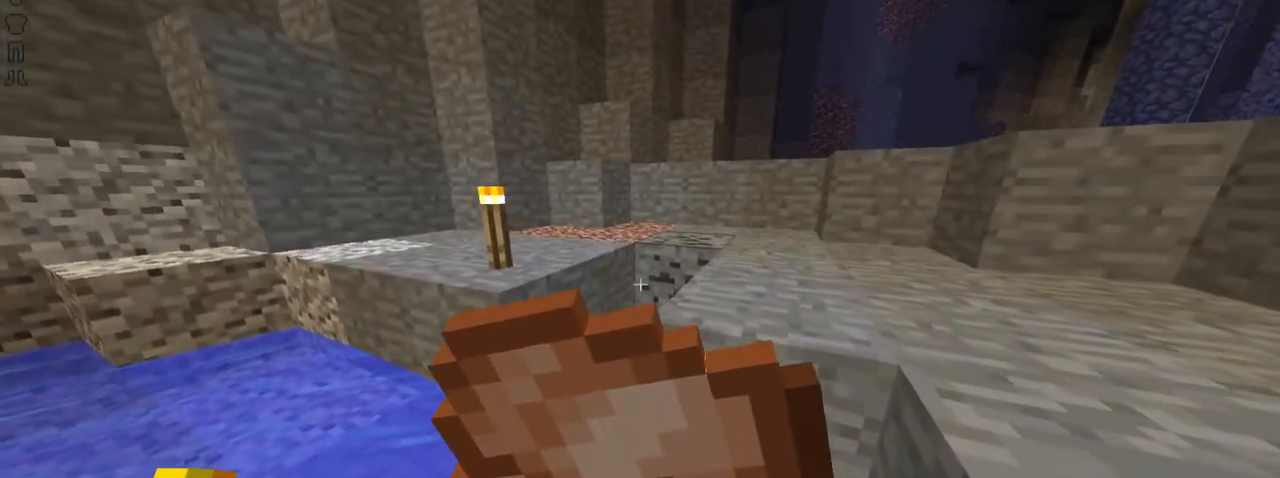
{"keys": ["left", "up"], "mouse": [], "events": [[250, "left", "down"], [300, "mouse_right", "up"]]}
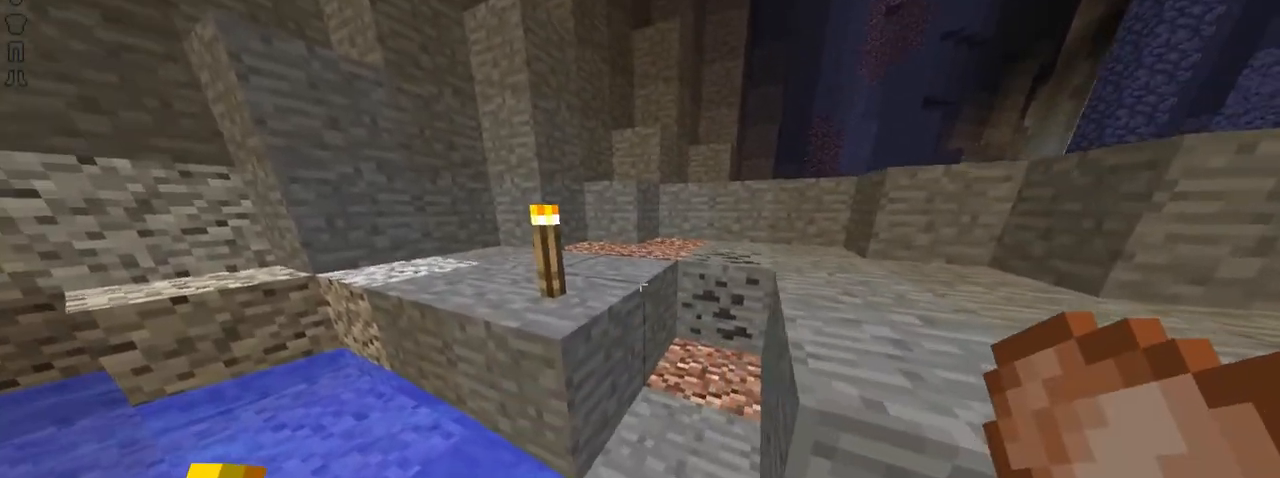
{"keys": ["left", "up"], "mouse": [], "events": [[100, "space", "down"], [234, "space", "up"]]}
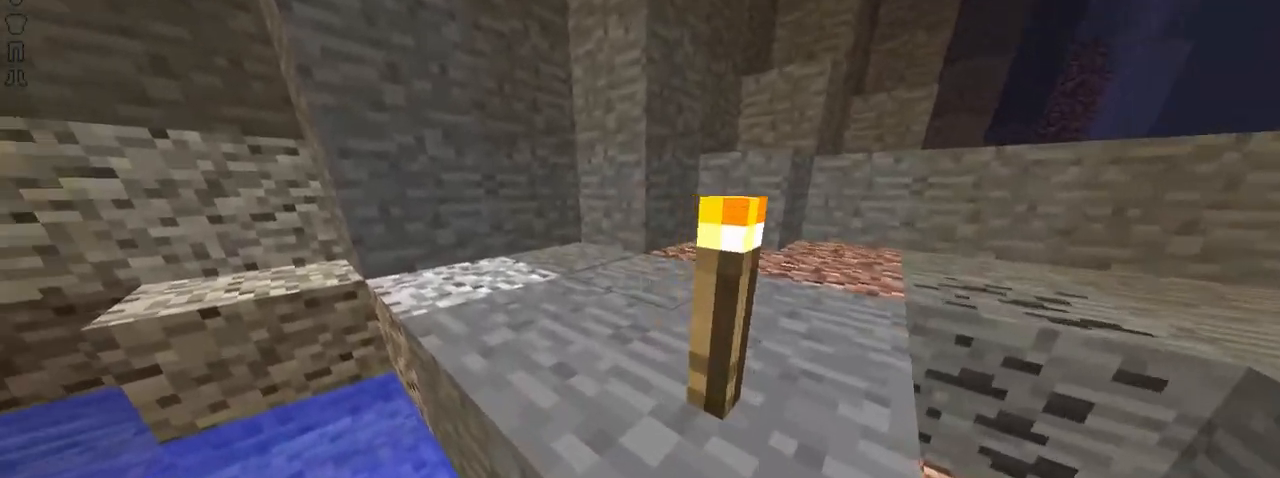
{"keys": ["space", "up"], "mouse": ["right"], "events": [[33, "mouse_right", "down"], [100, "left", "up"], [250, "space", "down"]]}
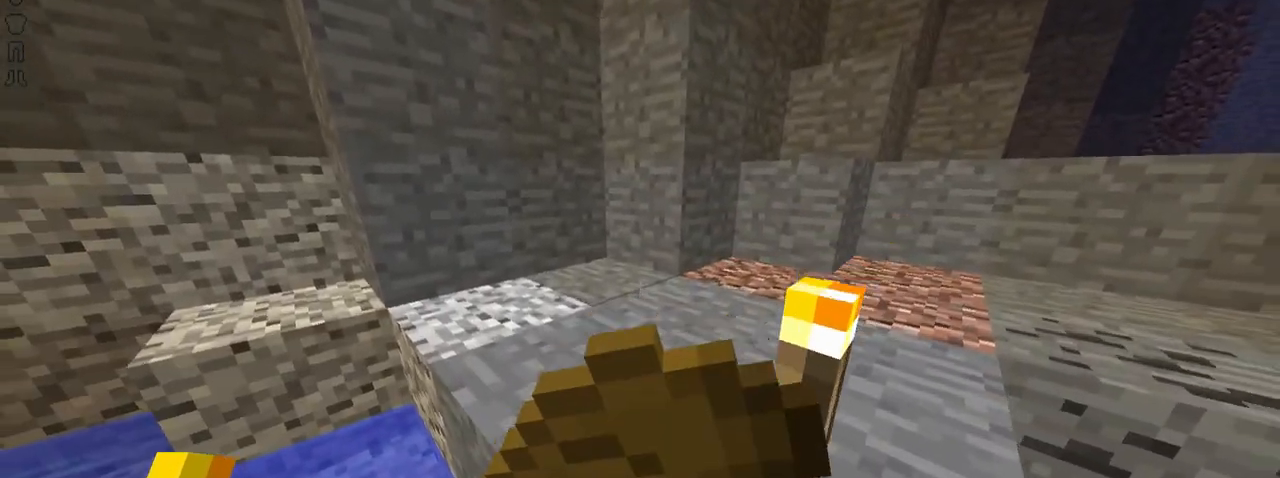
{"keys": ["space", "up"], "mouse": ["right"], "events": [[250, "left", "down"], [501, "left", "up"]]}
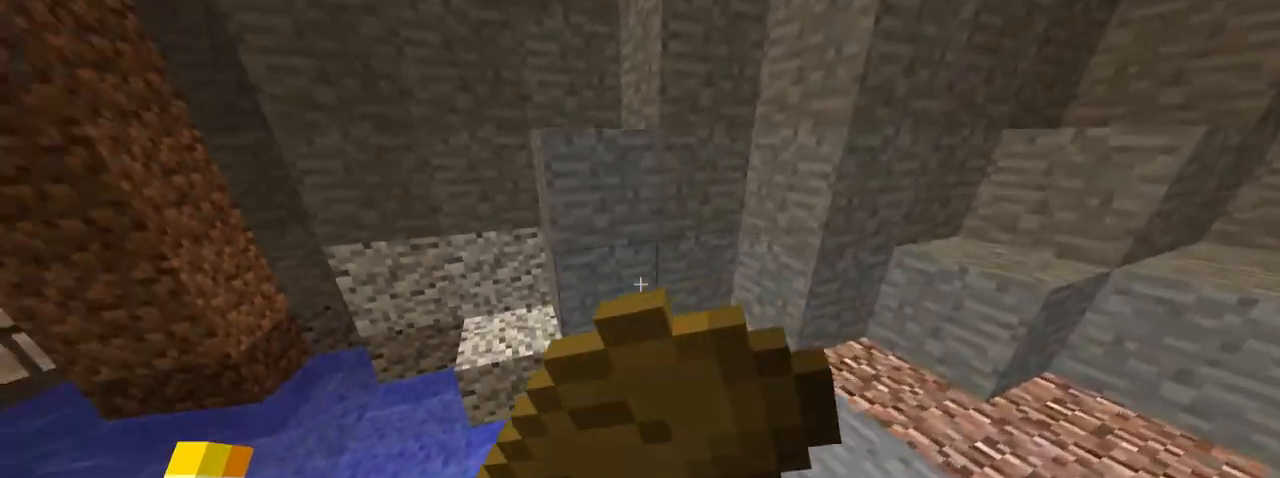
{"keys": ["right", "up"], "mouse": ["right"], "events": [[450, "right", "down"], [500, "space", "up"]]}
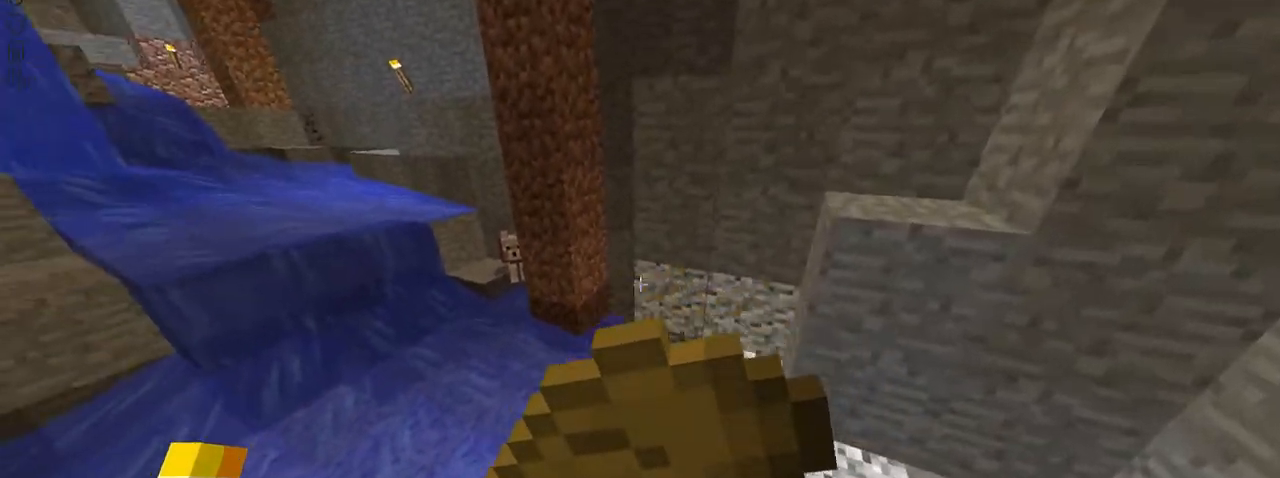
{"keys": ["up"], "mouse": [], "events": [[50, "mouse_right", "up"], [501, "right", "up"]]}
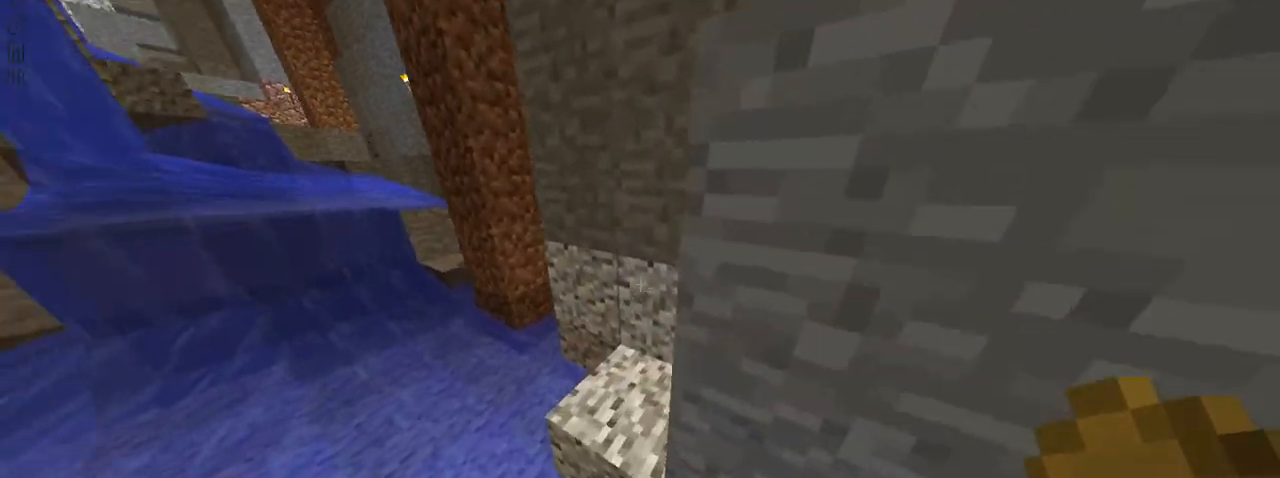
{"keys": [], "mouse": ["right"], "events": [[50, "mouse_right", "down"], [100, "up", "up"], [400, "left", "down"], [450, "left", "up"]]}
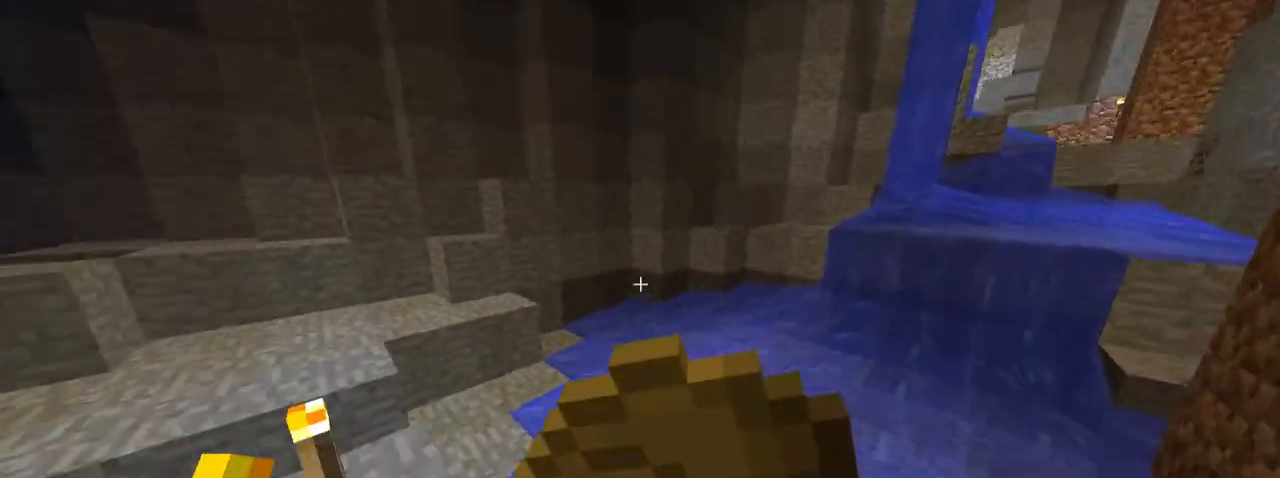
{"keys": [], "mouse": ["right"], "events": []}
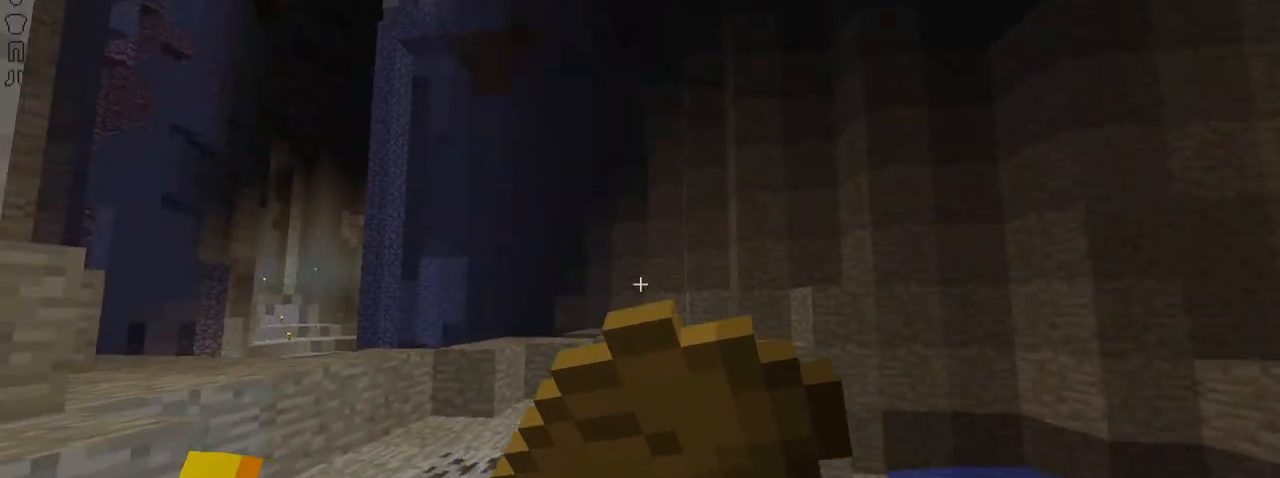
{"keys": [], "mouse": ["right"], "events": []}
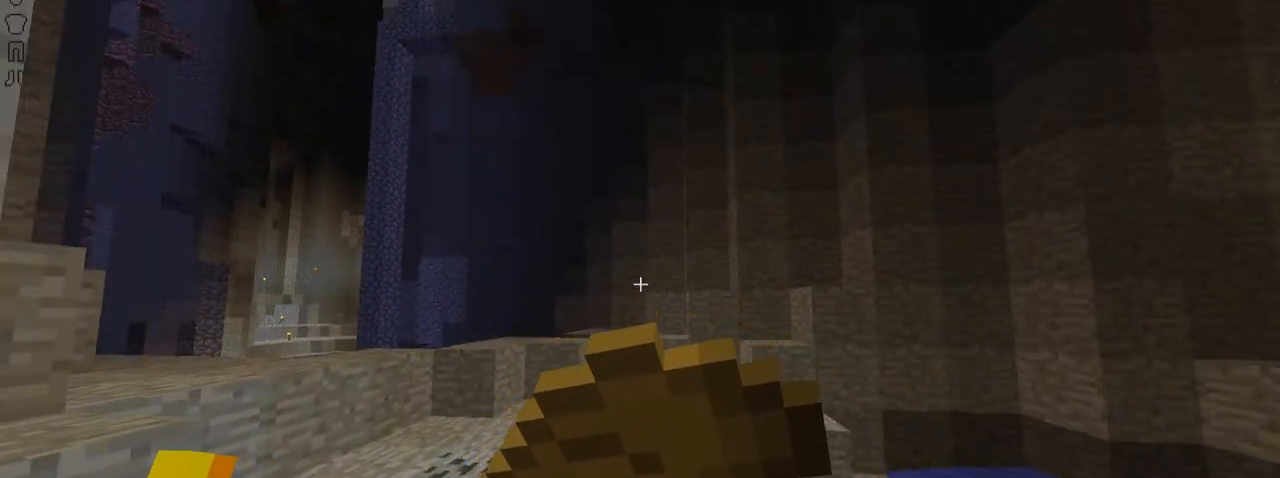
{"keys": ["up"], "mouse": [], "events": [[450, "mouse_right", "up"], [501, "up", "down"]]}
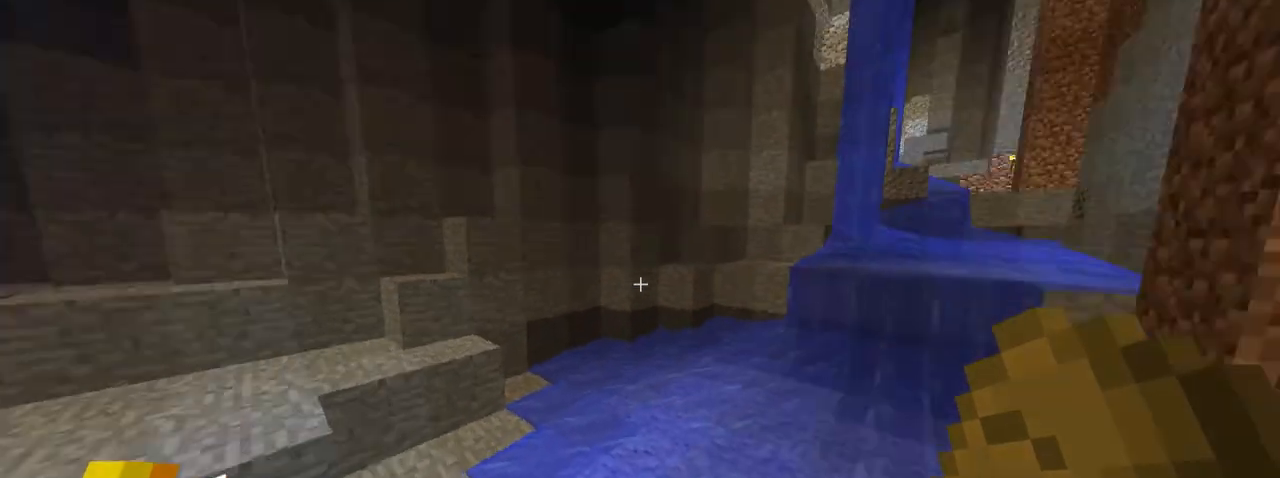
{"keys": ["space", "up"], "mouse": [], "events": [[200, "space", "down"]]}
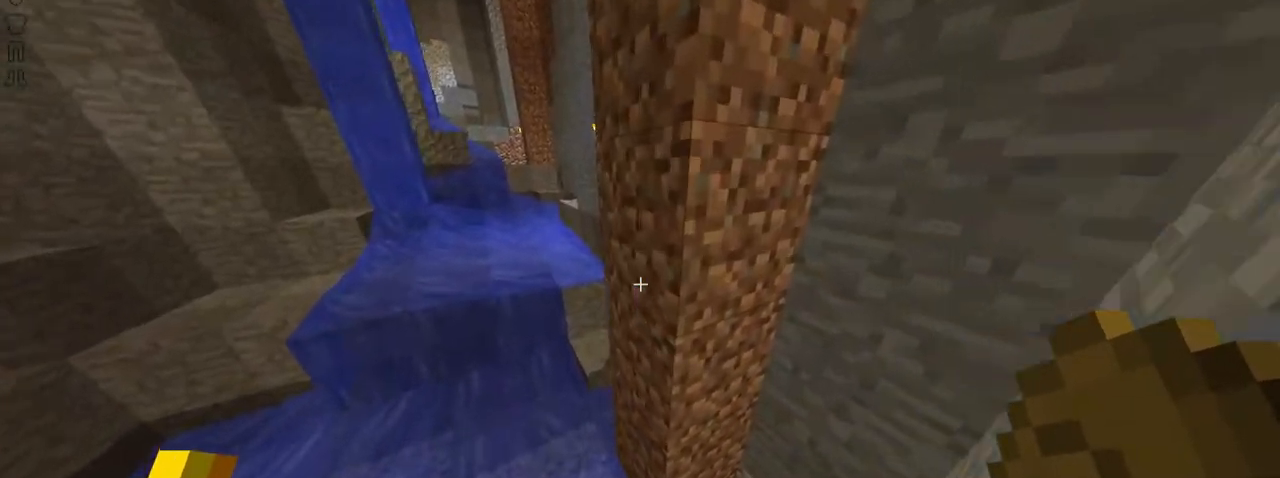
{"keys": [], "mouse": [], "events": [[100, "left", "down"], [100, "space", "up"], [450, "left", "up"], [501, "up", "up"]]}
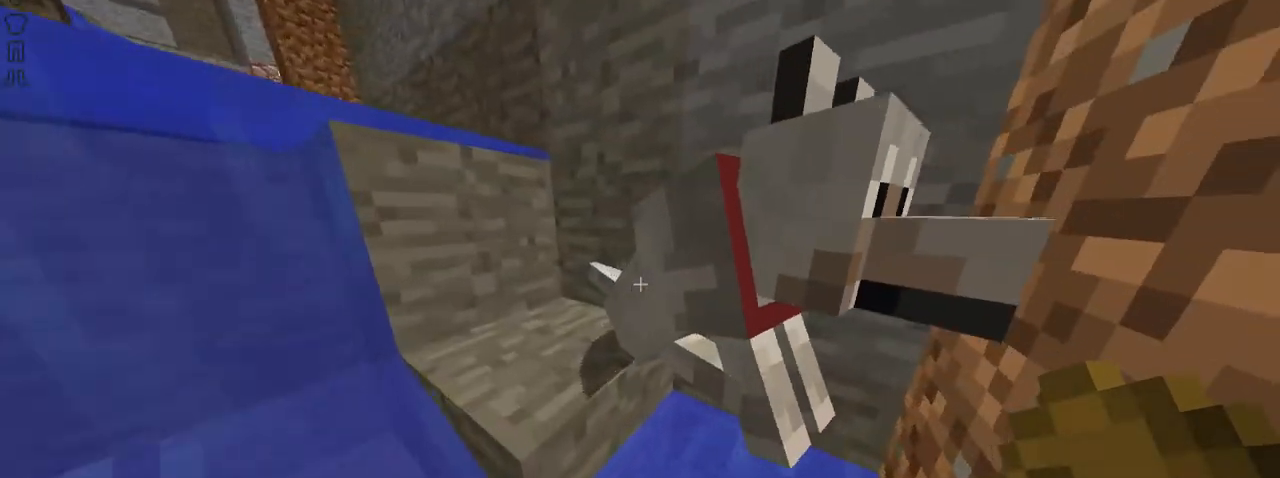
{"keys": ["down"], "mouse": [], "events": [[100, "mouse_right", "down"], [200, "mouse_right", "up"], [500, "down", "down"]]}
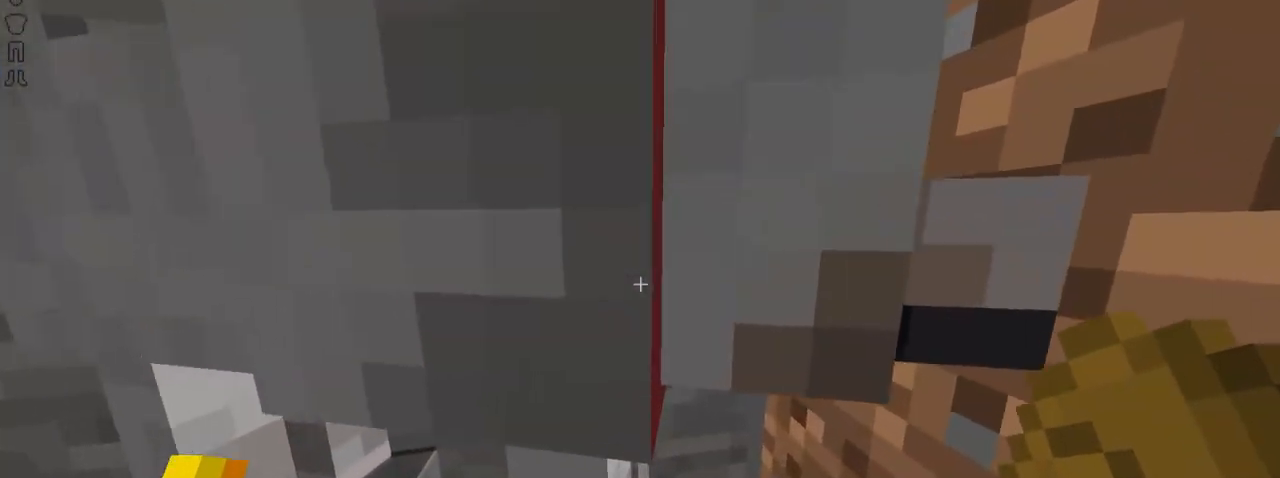
{"keys": ["down"], "mouse": [], "events": []}
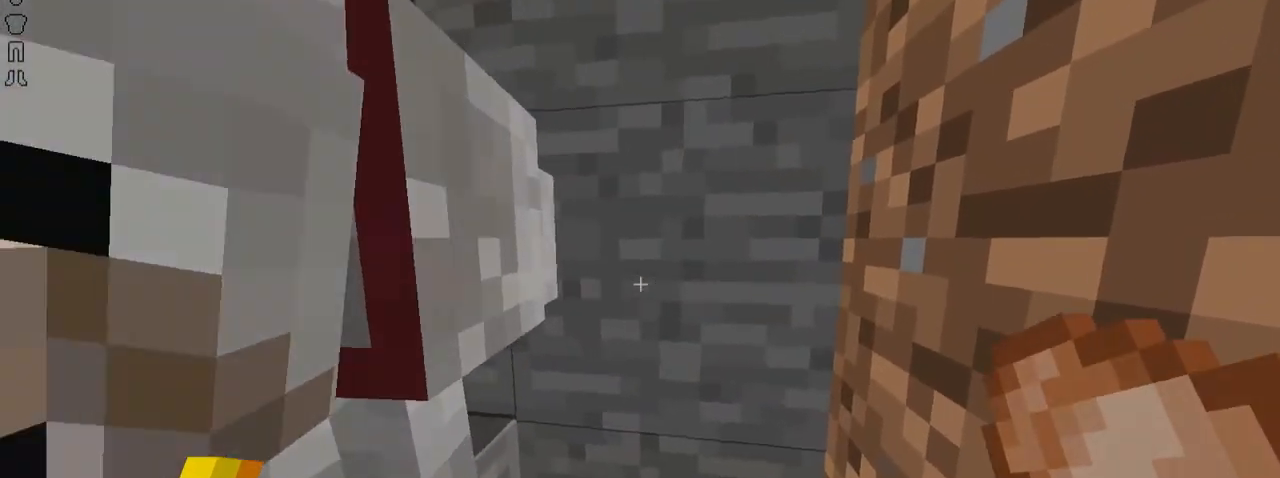
{"keys": ["down", "left"], "mouse": [], "events": [[100, "left", "down"], [250, "mouse_right", "down"], [400, "mouse_right", "up"]]}
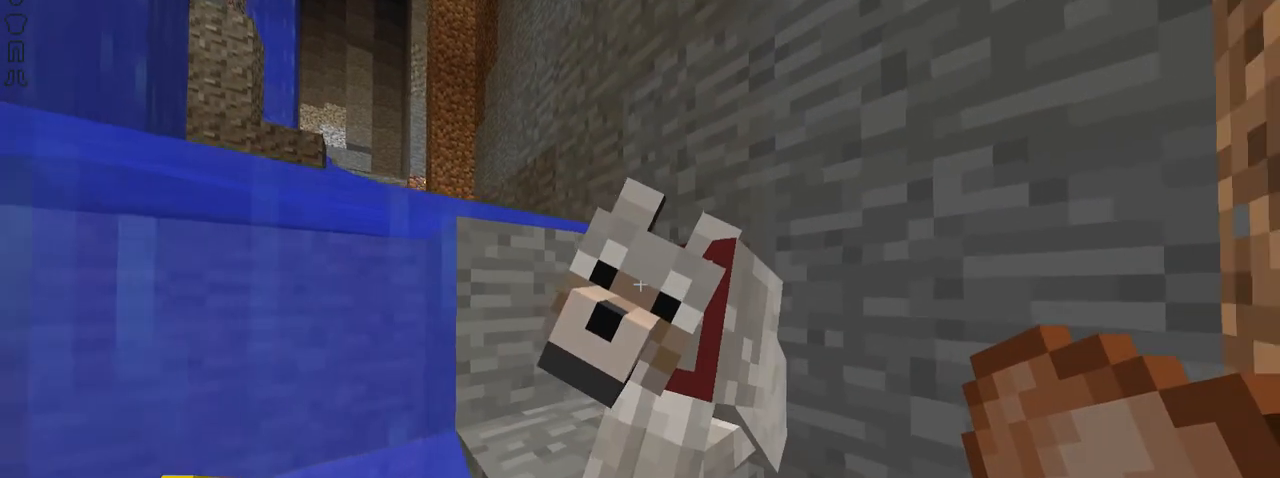
{"keys": ["down", "left"], "mouse": [], "events": []}
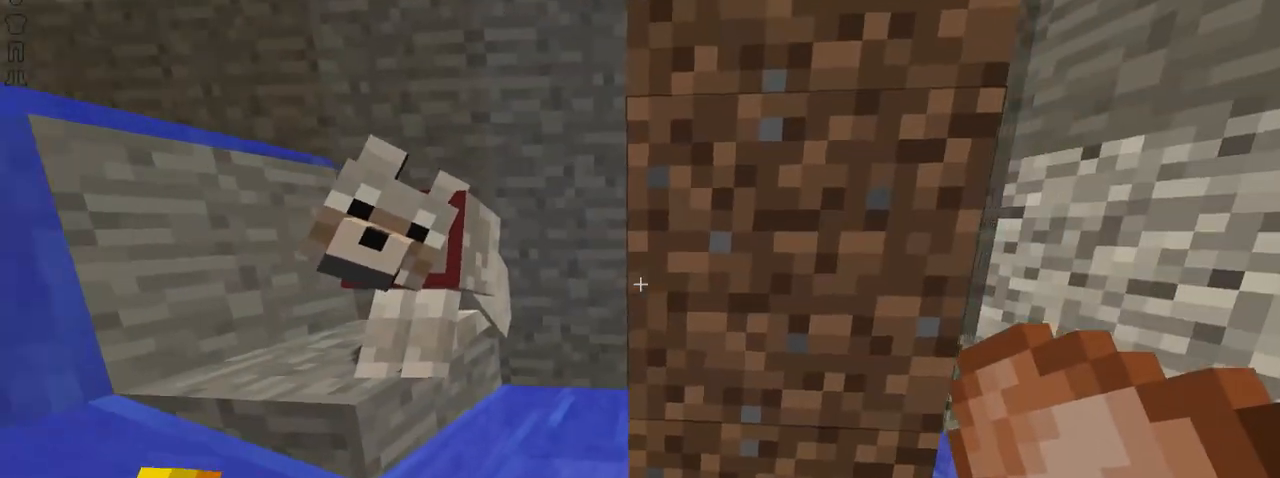
{"keys": ["up"], "mouse": [], "events": [[50, "down", "up"], [250, "mouse_right", "down"], [350, "mouse_right", "up"], [350, "up", "down"], [450, "left", "up"]]}
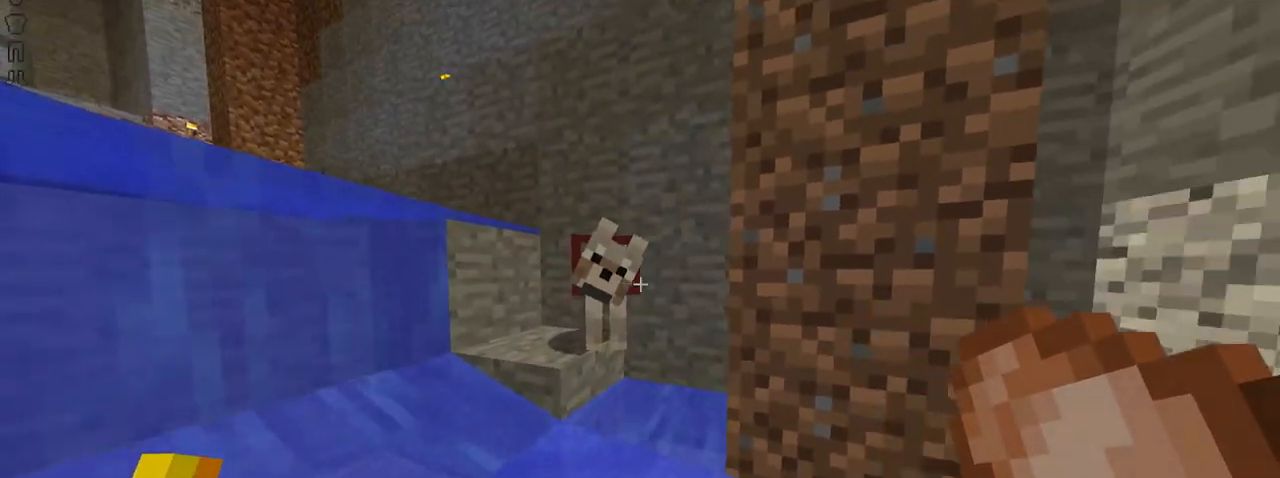
{"keys": ["right", "up"], "mouse": [], "events": [[150, "right", "down"]]}
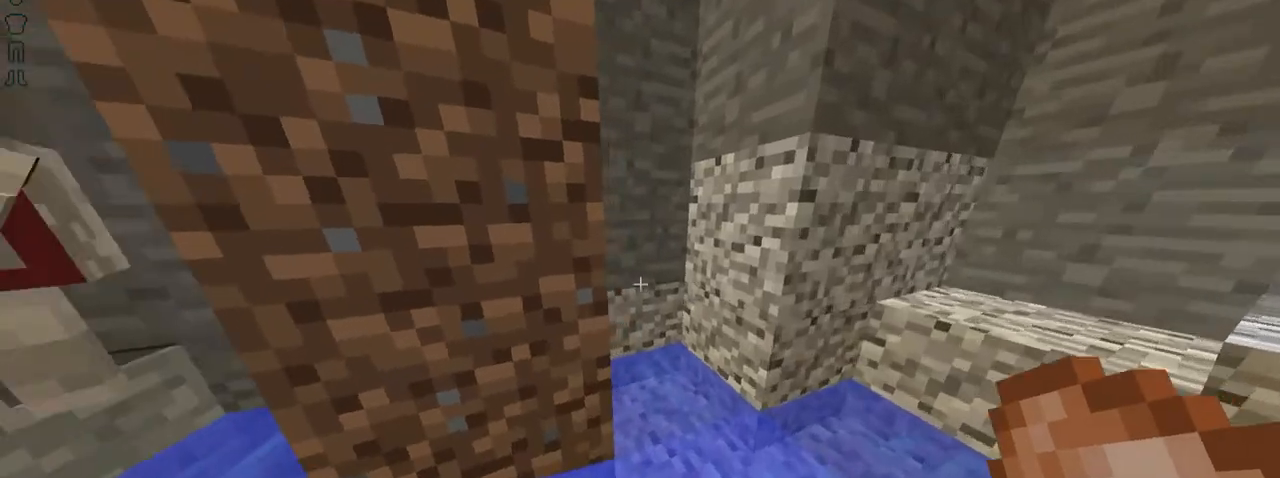
{"keys": ["right", "space", "up"], "mouse": [], "events": [[350, "space", "down"]]}
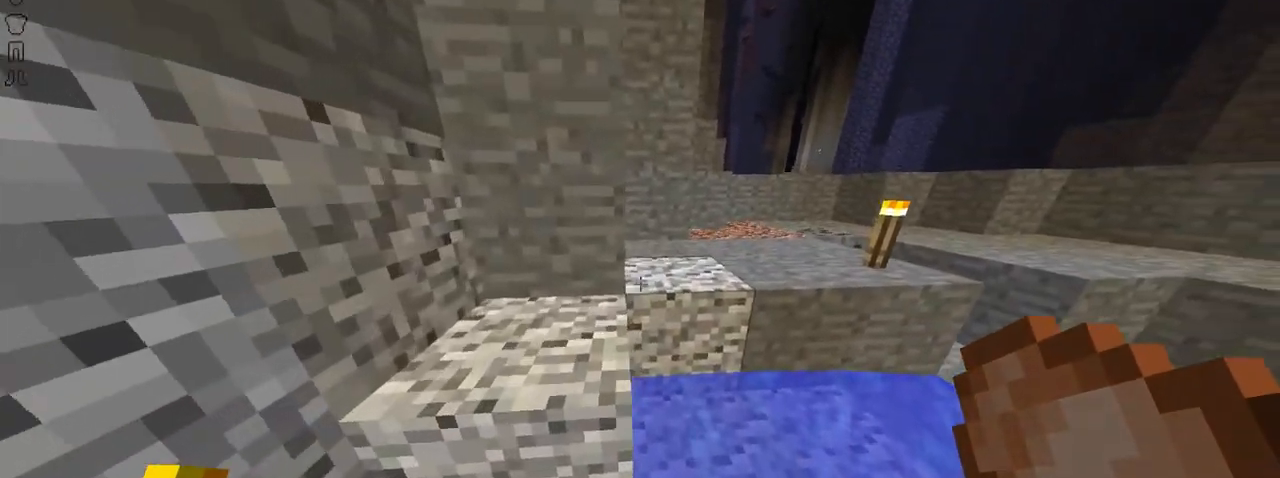
{"keys": ["space", "up"], "mouse": [], "events": [[50, "right", "up"]]}
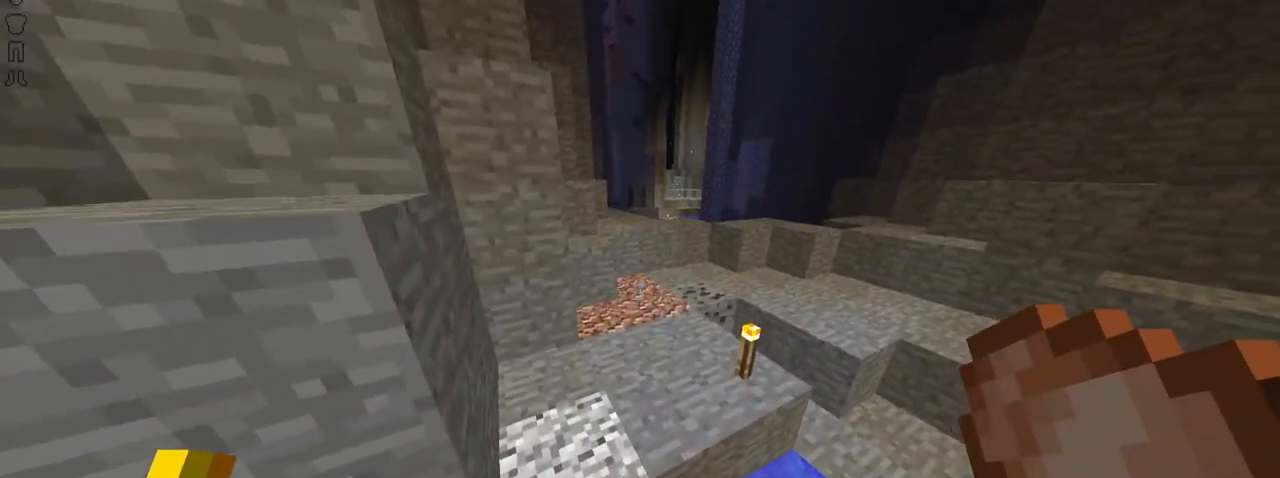
{"keys": ["space", "up"], "mouse": [], "events": []}
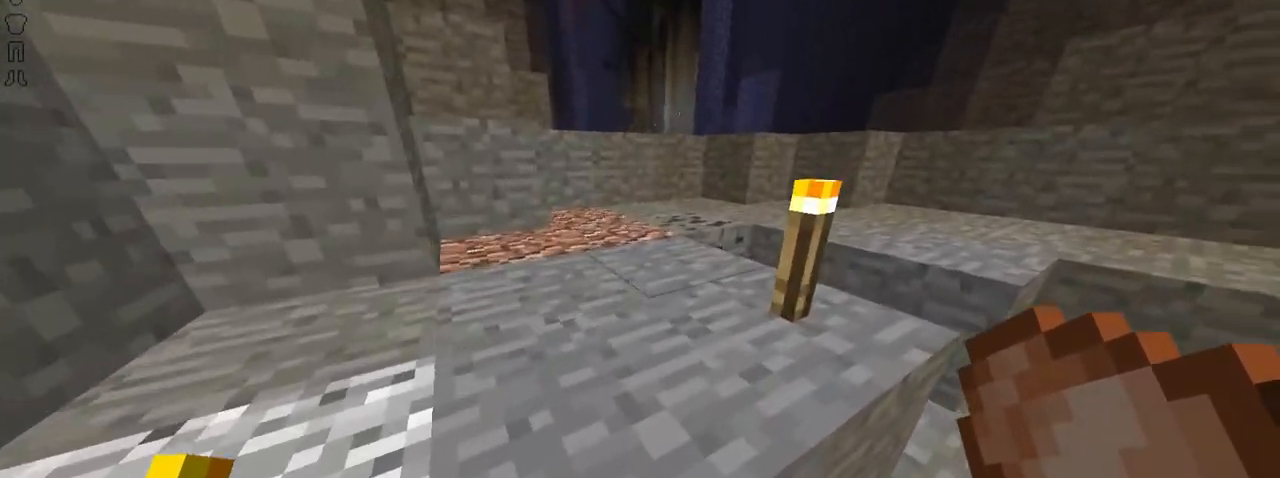
{"keys": ["up"], "mouse": [], "events": [[117, "shift", "down"], [234, "shift", "up"], [484, "space", "up"]]}
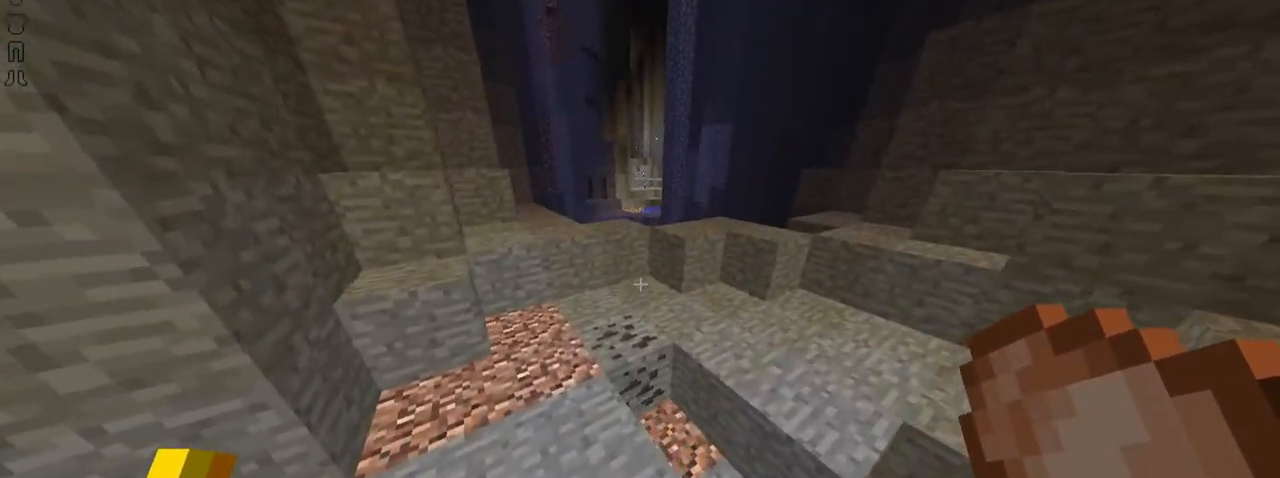
{"keys": ["space", "up"], "mouse": [], "events": [[83, "left", "down"], [333, "left", "up"], [383, "space", "down"]]}
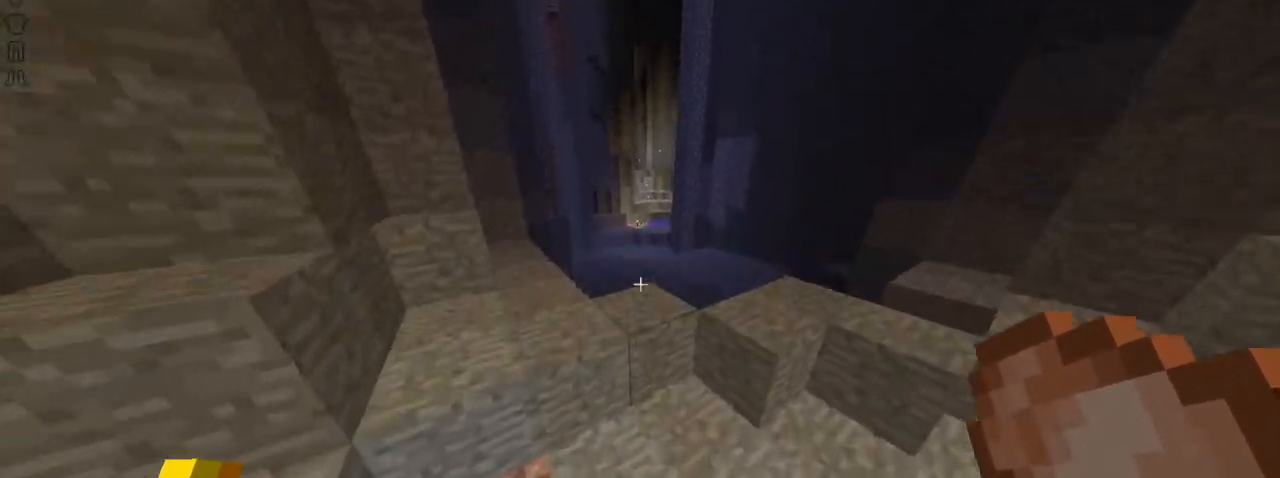
{"keys": ["space", "up"], "mouse": [], "events": [[184, "space", "up"], [284, "up", "up"], [434, "space", "down"], [484, "up", "down"]]}
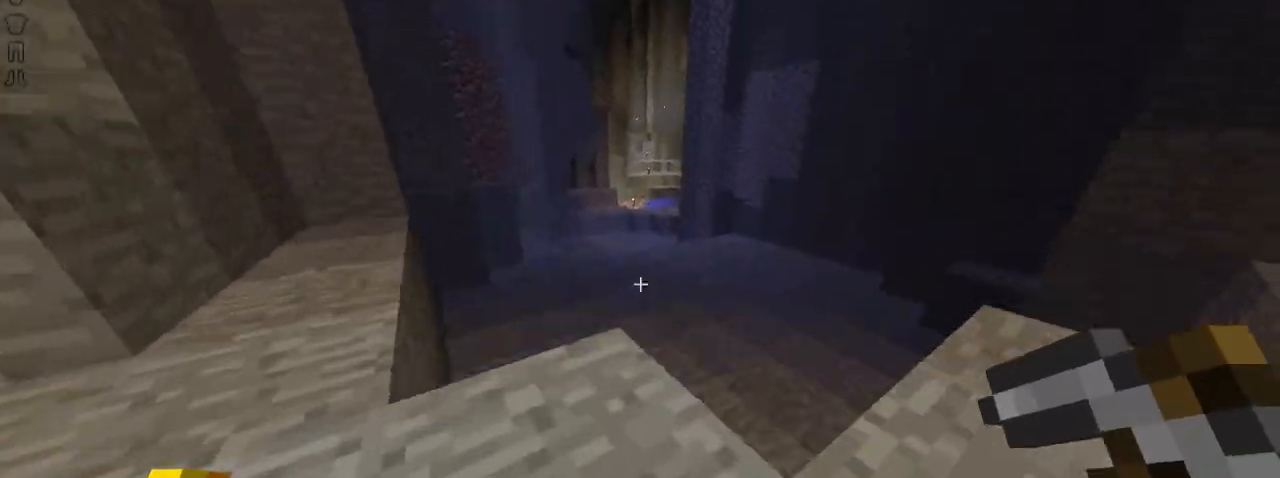
{"keys": ["up"], "mouse": [], "events": [[183, "space", "up"]]}
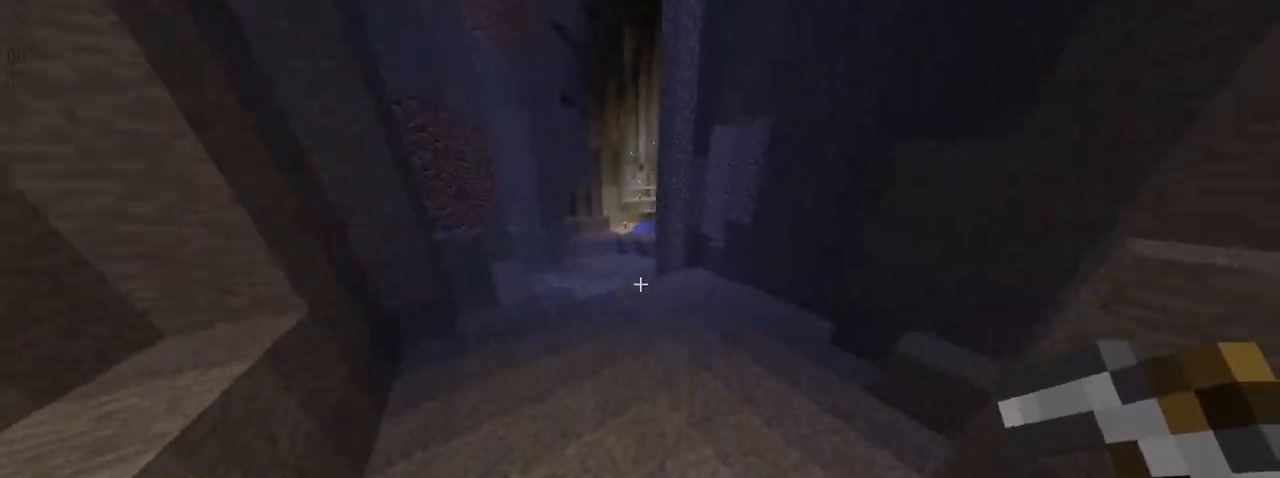
{"keys": ["space", "up"], "mouse": [], "events": [[83, "space", "down"]]}